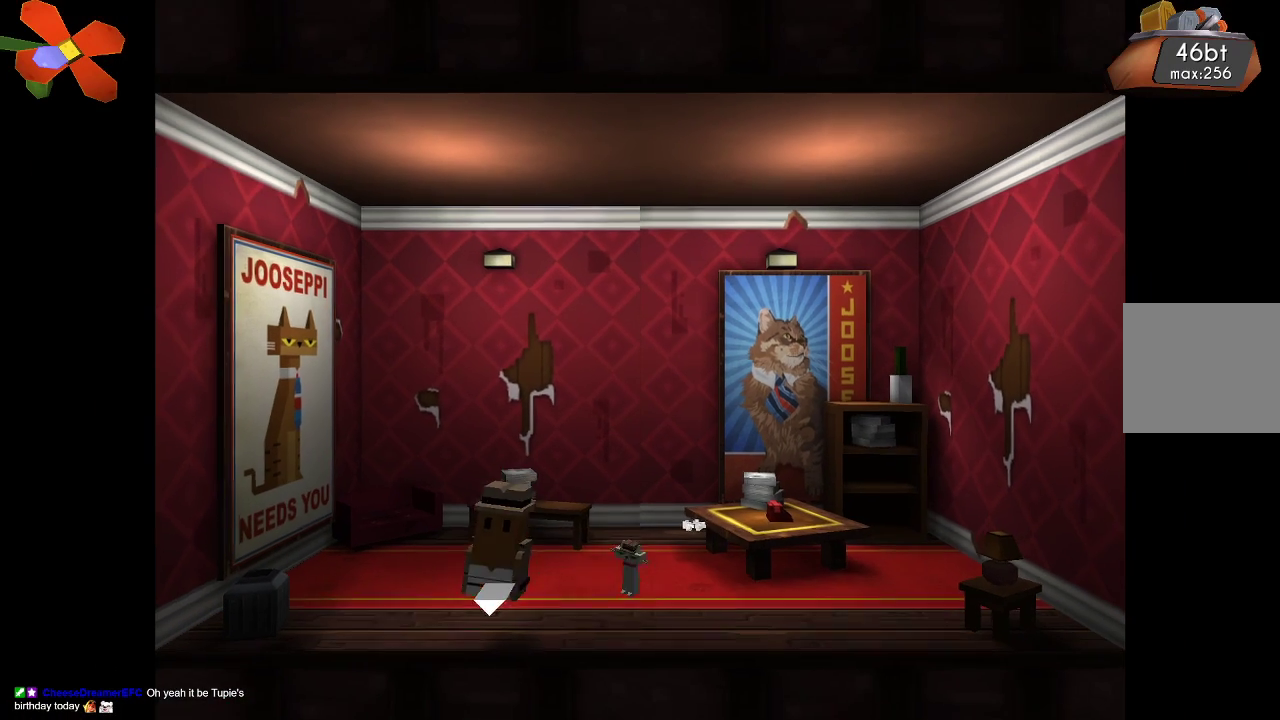
Gameplay with a controller (PlayStation layout); each line is a JSON object with the inputs held at the frame after it. "events" lists button and stick changes between this image and that frame as [ms after this image, input, new state], when the widget could be followed in between. Not read: R1.
{"buttons": [], "left_stick": "down-left", "right_stick": "center", "events": [[400, "left_stick", "down-left"]]}
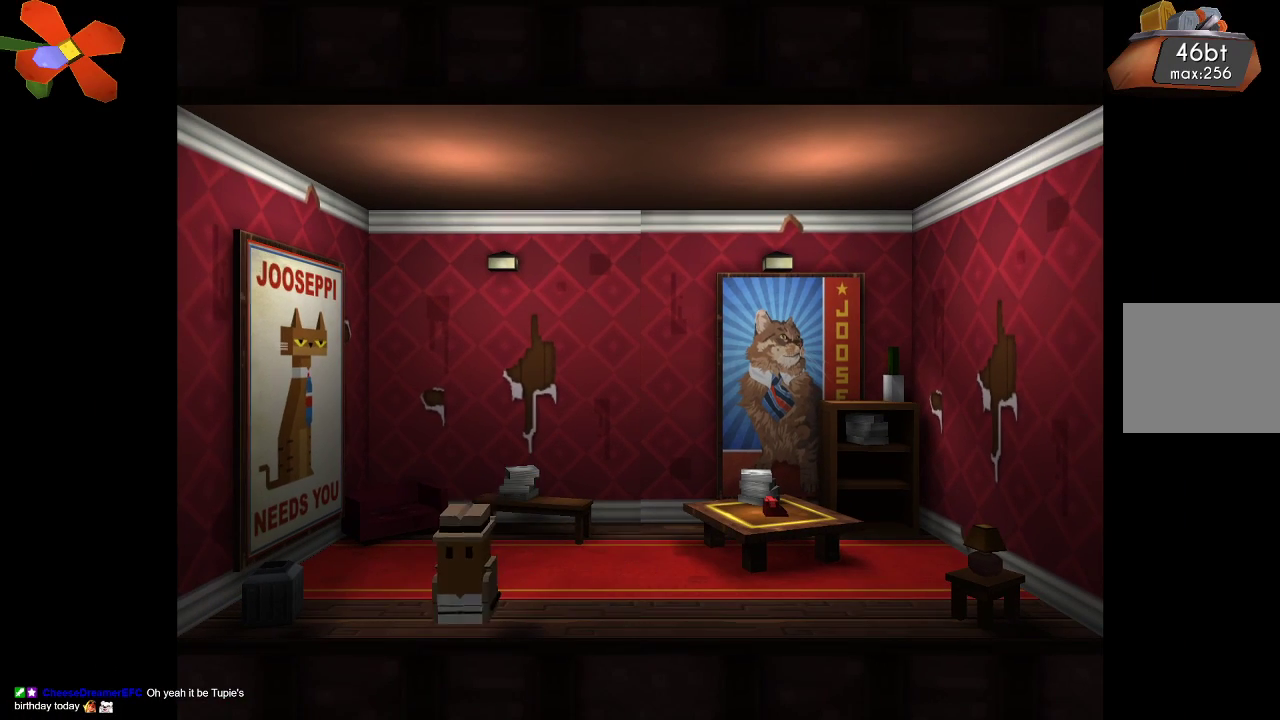
{"buttons": [], "left_stick": "down", "right_stick": "center", "events": [[167, "left_stick", "down"]]}
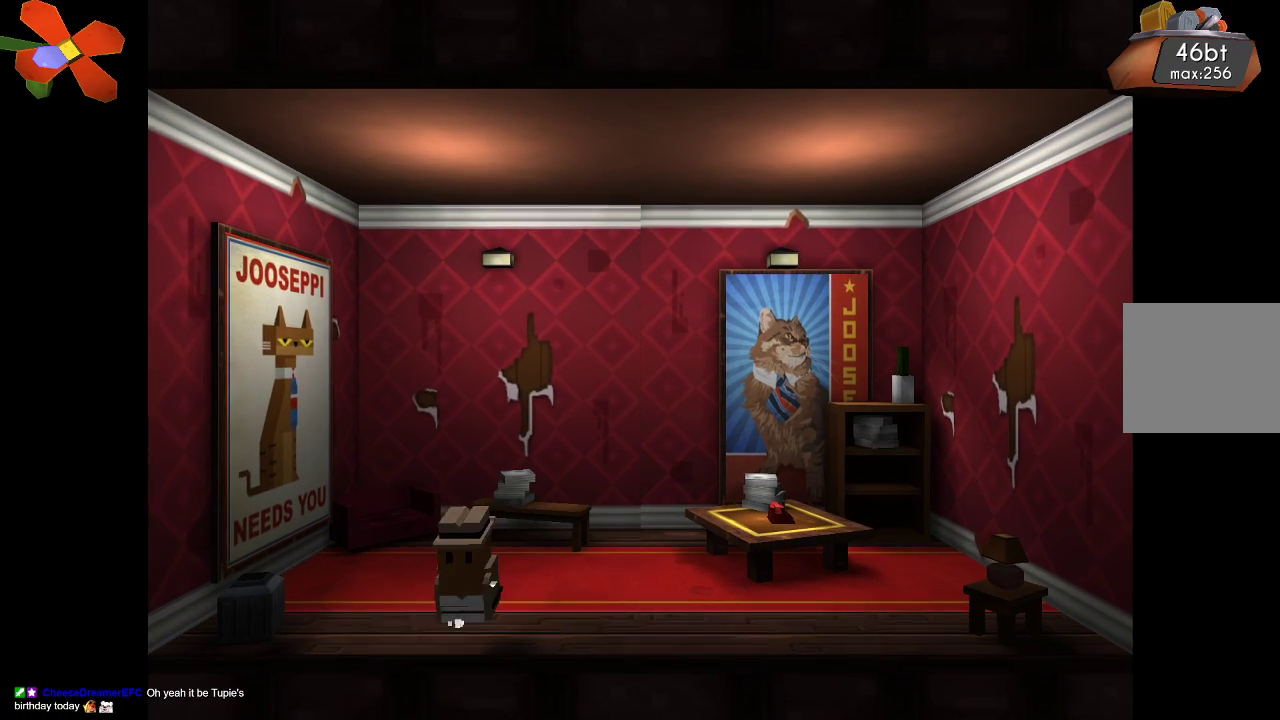
{"buttons": [], "left_stick": "down", "right_stick": "center", "events": []}
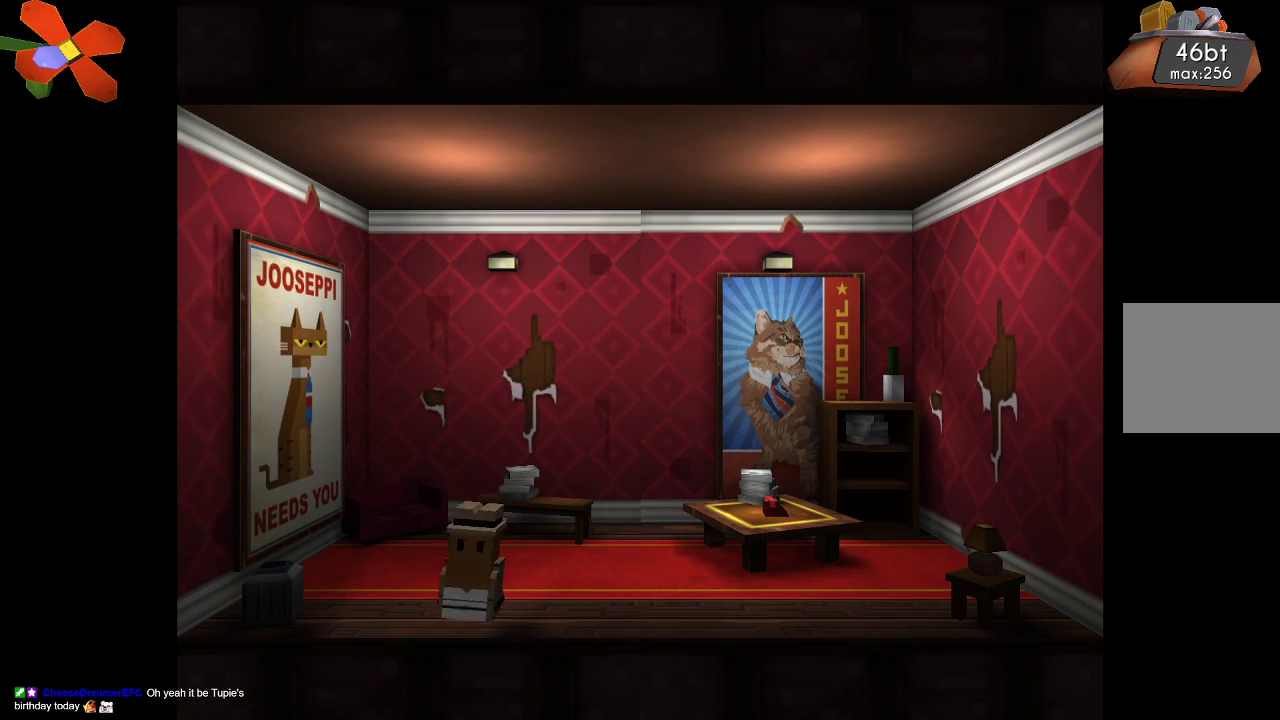
{"buttons": [], "left_stick": "center", "right_stick": "center", "events": [[200, "left_stick", "center"]]}
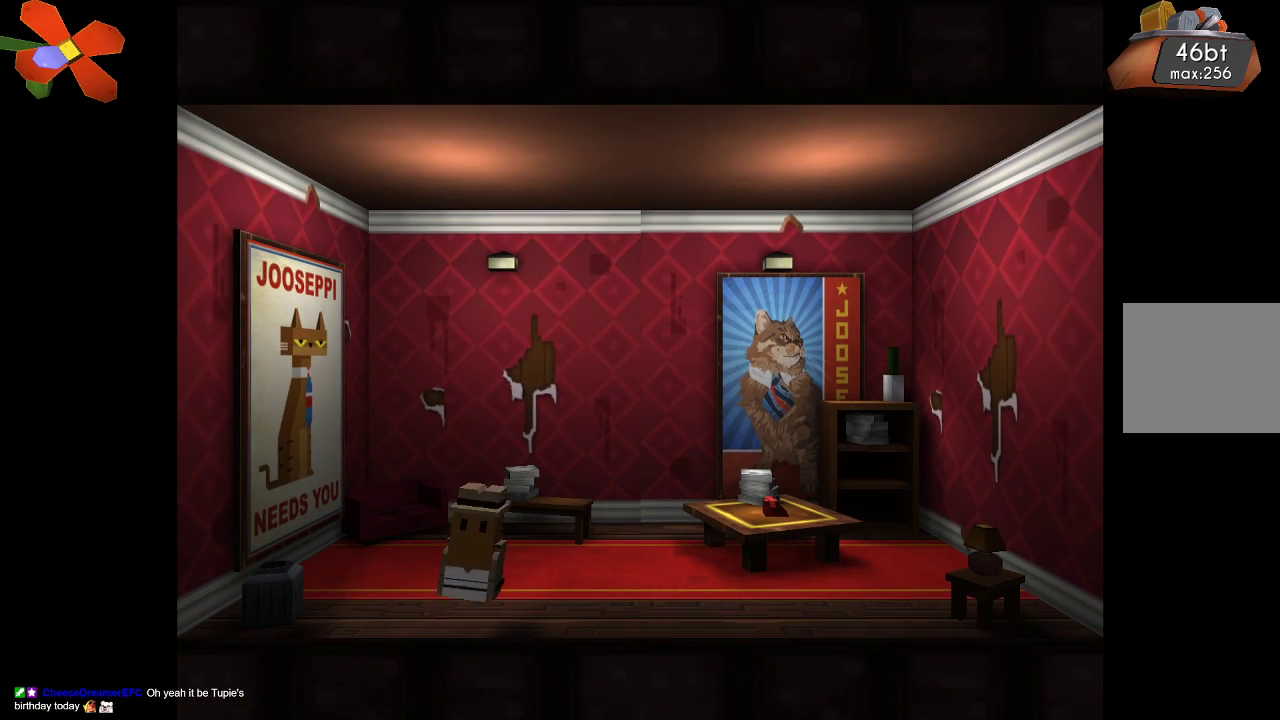
{"buttons": [], "left_stick": "down", "right_stick": "center", "events": [[33, "left_stick", "up"], [367, "left_stick", "center"], [433, "left_stick", "down"]]}
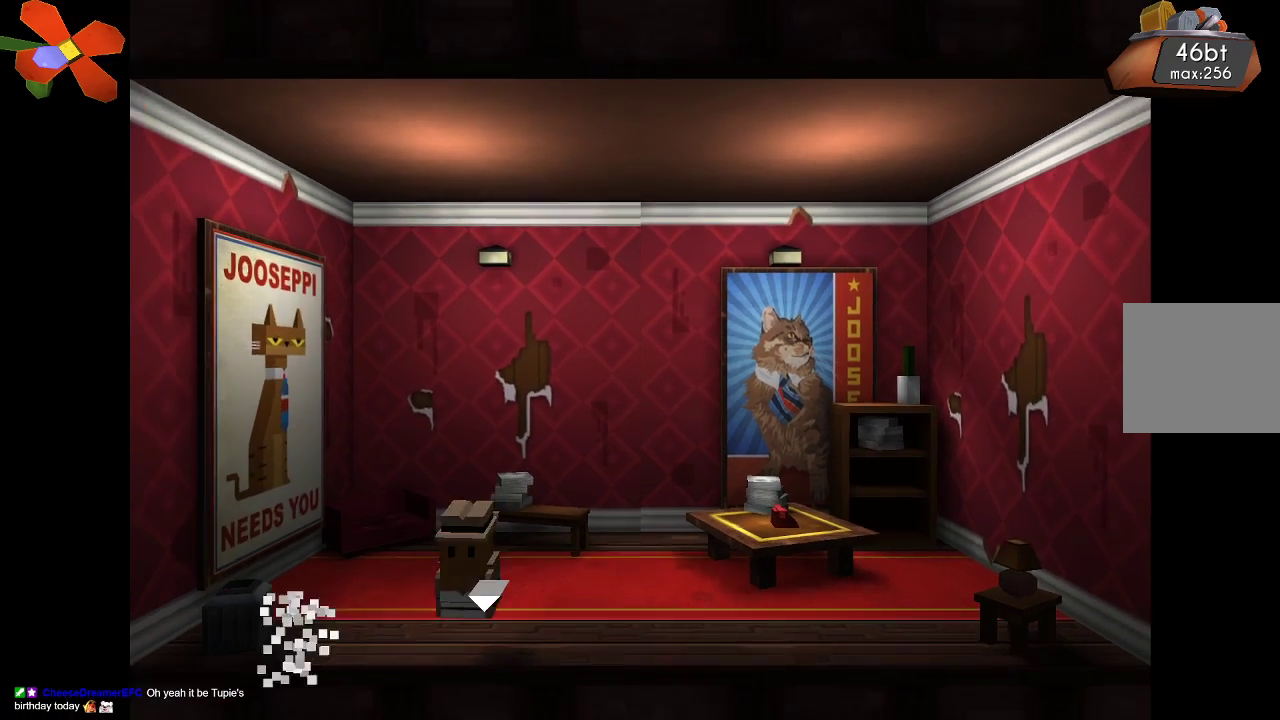
{"buttons": [], "left_stick": "down", "right_stick": "center", "events": []}
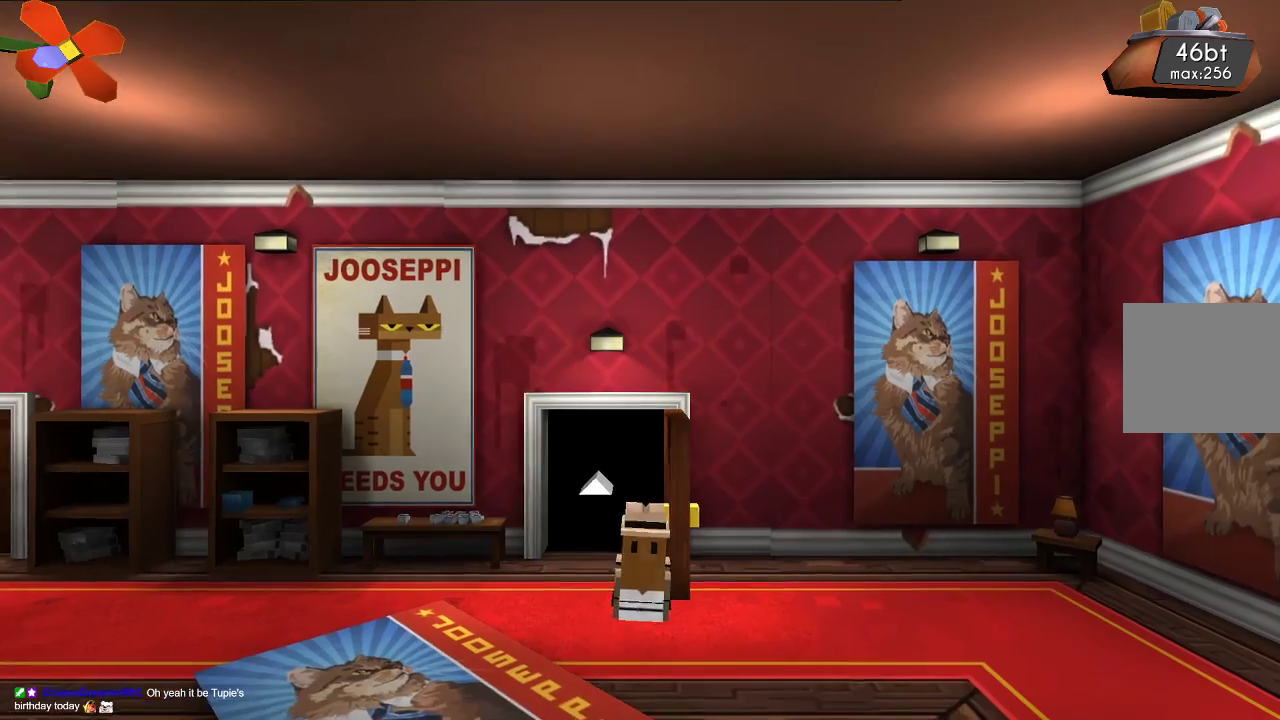
{"buttons": ["L1"], "left_stick": "left", "right_stick": "center", "events": [[200, "left_stick", "left"], [500, "L1", "down"]]}
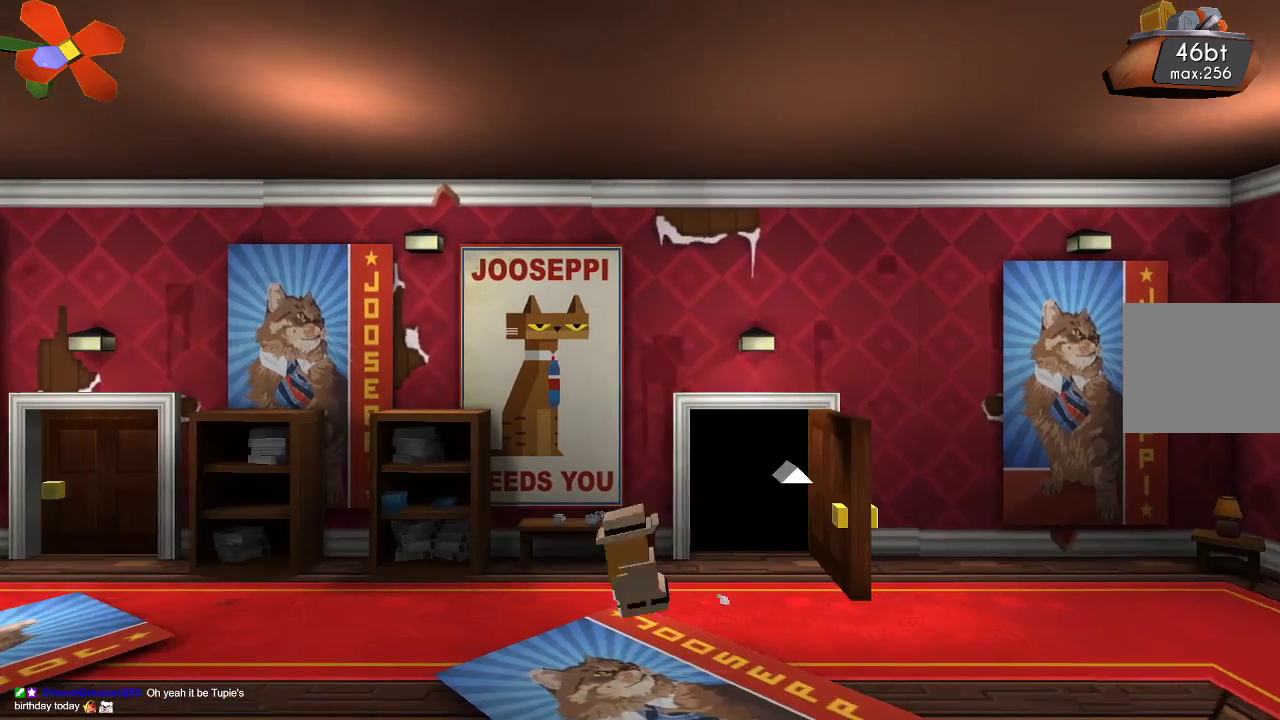
{"buttons": [], "left_stick": "left", "right_stick": "center"}
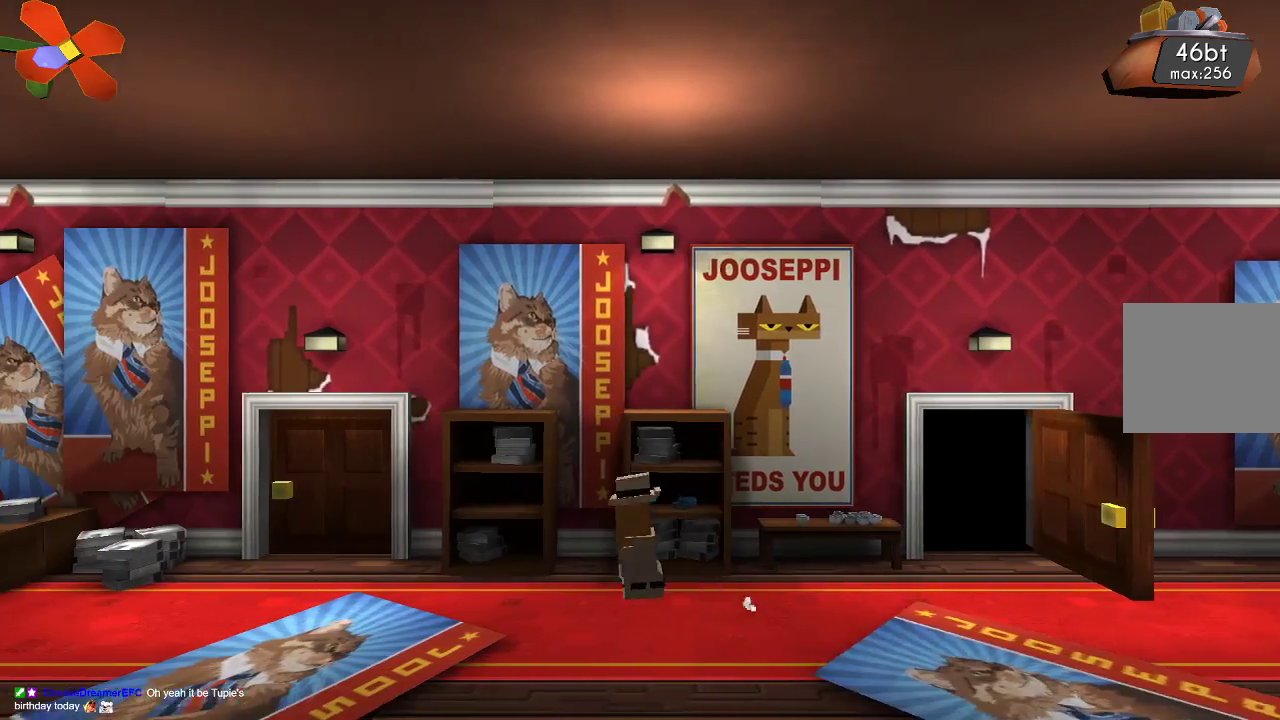
{"buttons": ["L1"], "left_stick": "left", "right_stick": "center", "events": [[33, "L1", "down"], [33, "SELECT", "down"], [100, "SELECT", "up"], [300, "L1", "up"], [467, "L1", "down"]]}
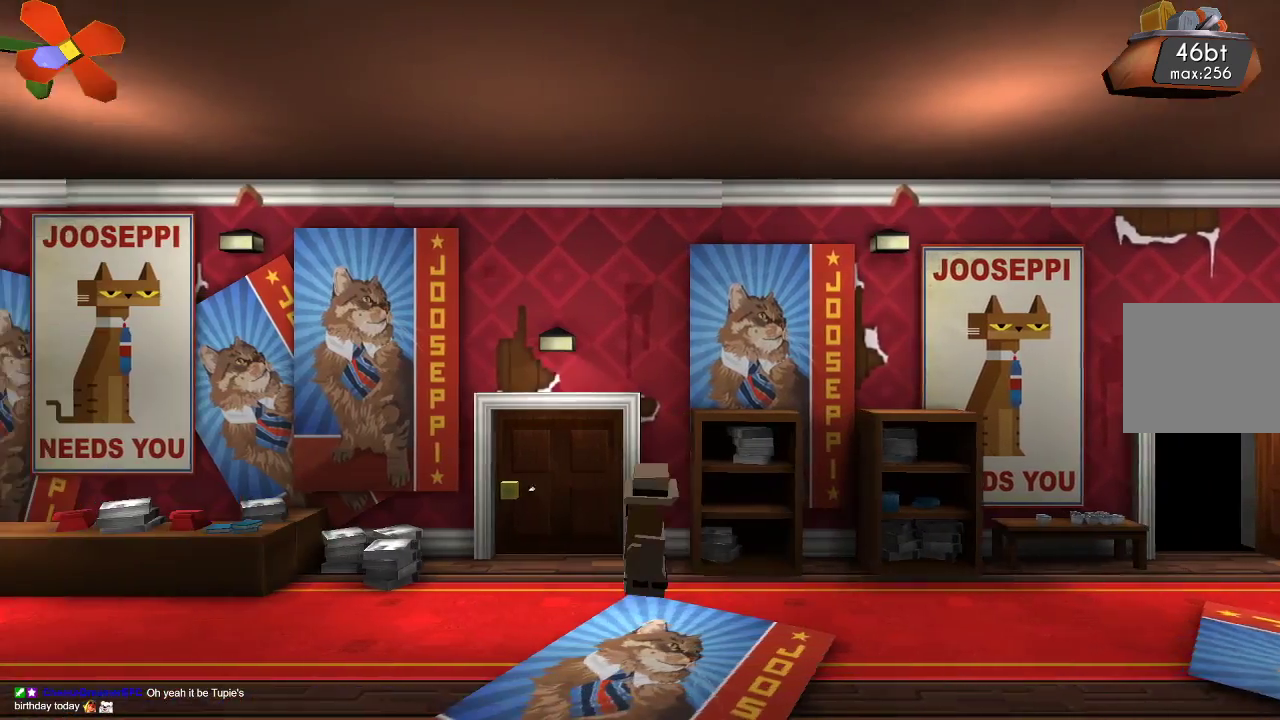
{"buttons": [], "left_stick": "up", "right_stick": "center", "events": [[133, "L1", "up"], [133, "left_stick", "up-left"], [233, "L2", "down"], [267, "left_stick", "up"], [300, "L2", "up"]]}
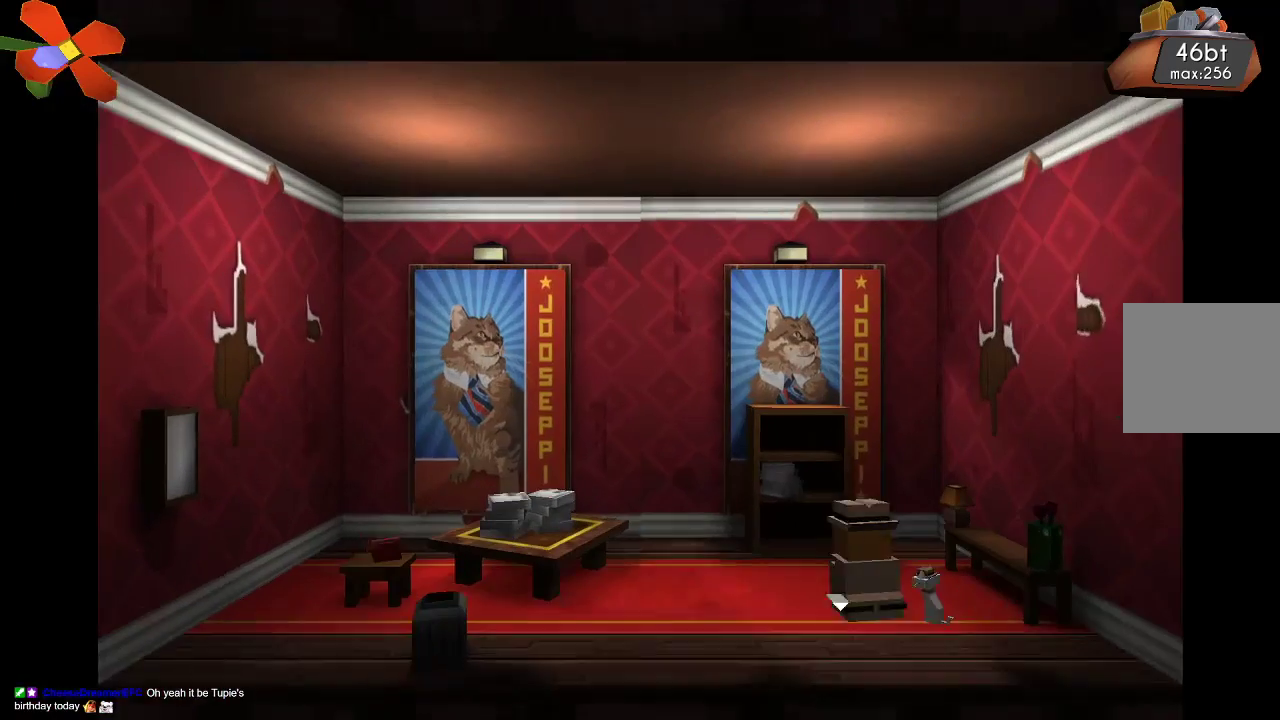
{"buttons": ["L1"], "left_stick": "up-left", "right_stick": "center", "events": [[33, "L1", "down"], [300, "left_stick", "up-left"]]}
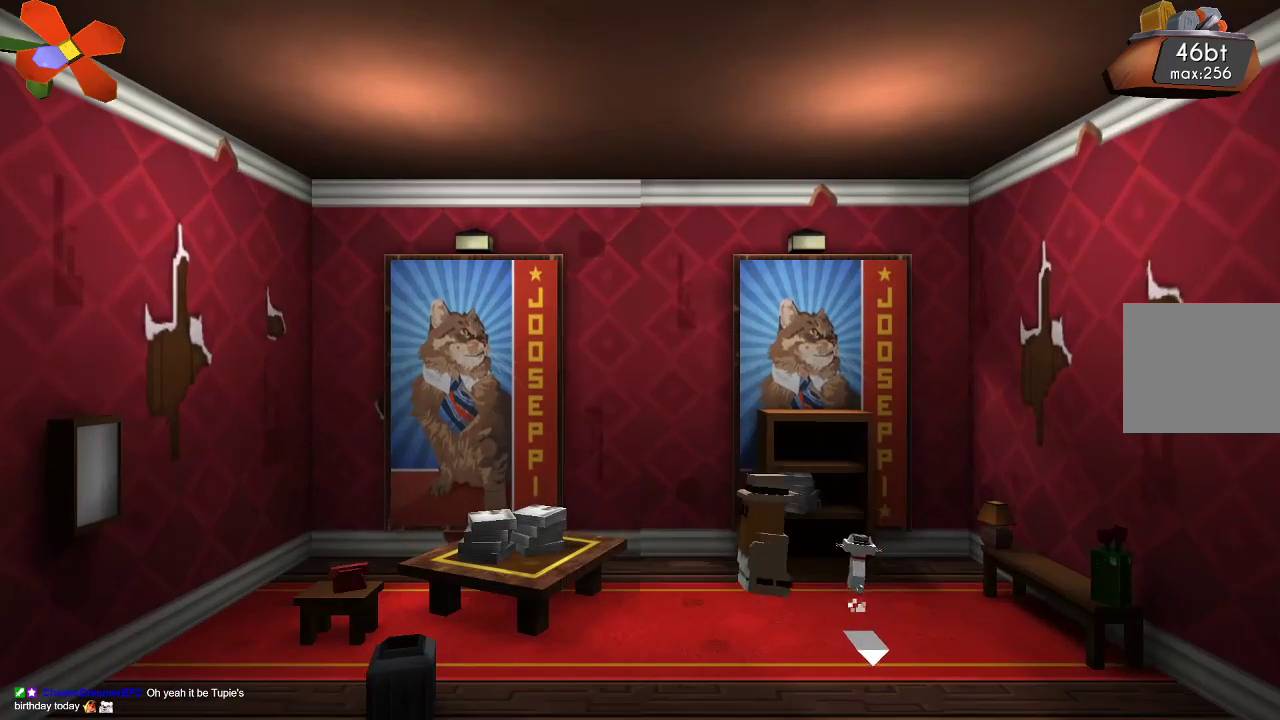
{"buttons": ["L1"], "left_stick": "right", "right_stick": "center", "events": [[433, "left_stick", "right"]]}
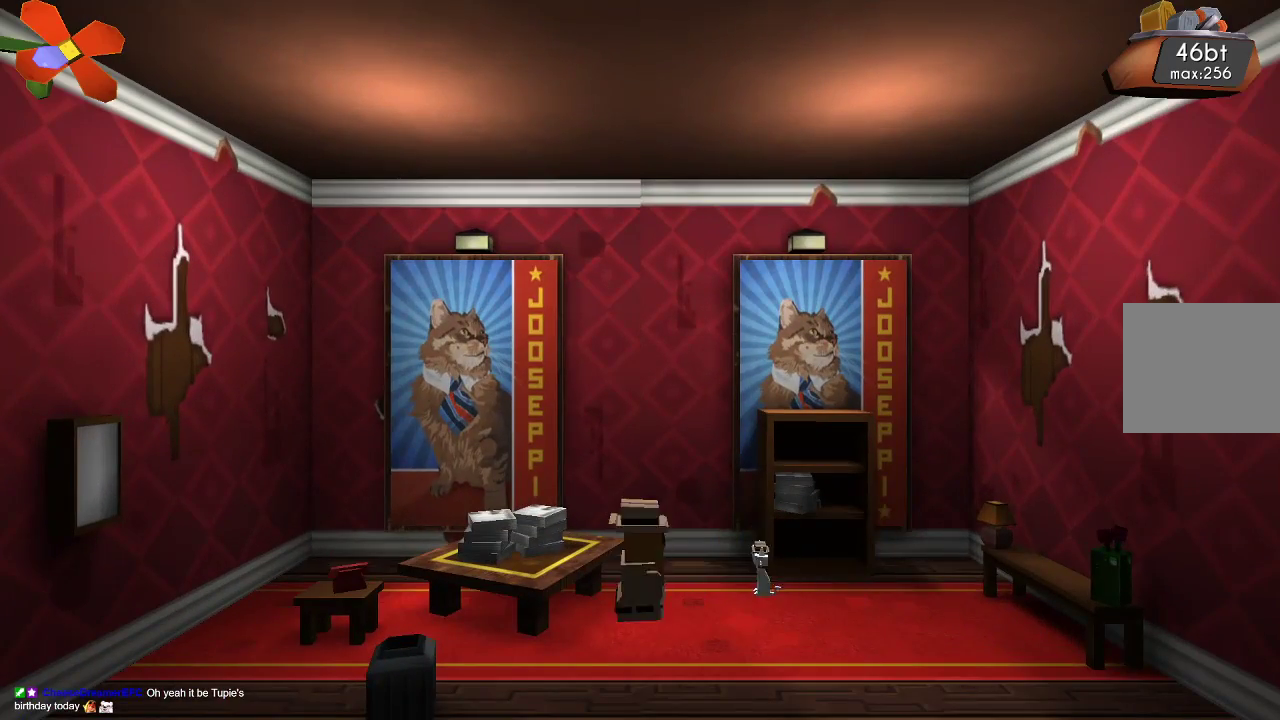
{"buttons": [], "left_stick": "down", "right_stick": "center", "events": [[367, "left_stick", "down-right"], [467, "L1", "up"], [467, "left_stick", "down"]]}
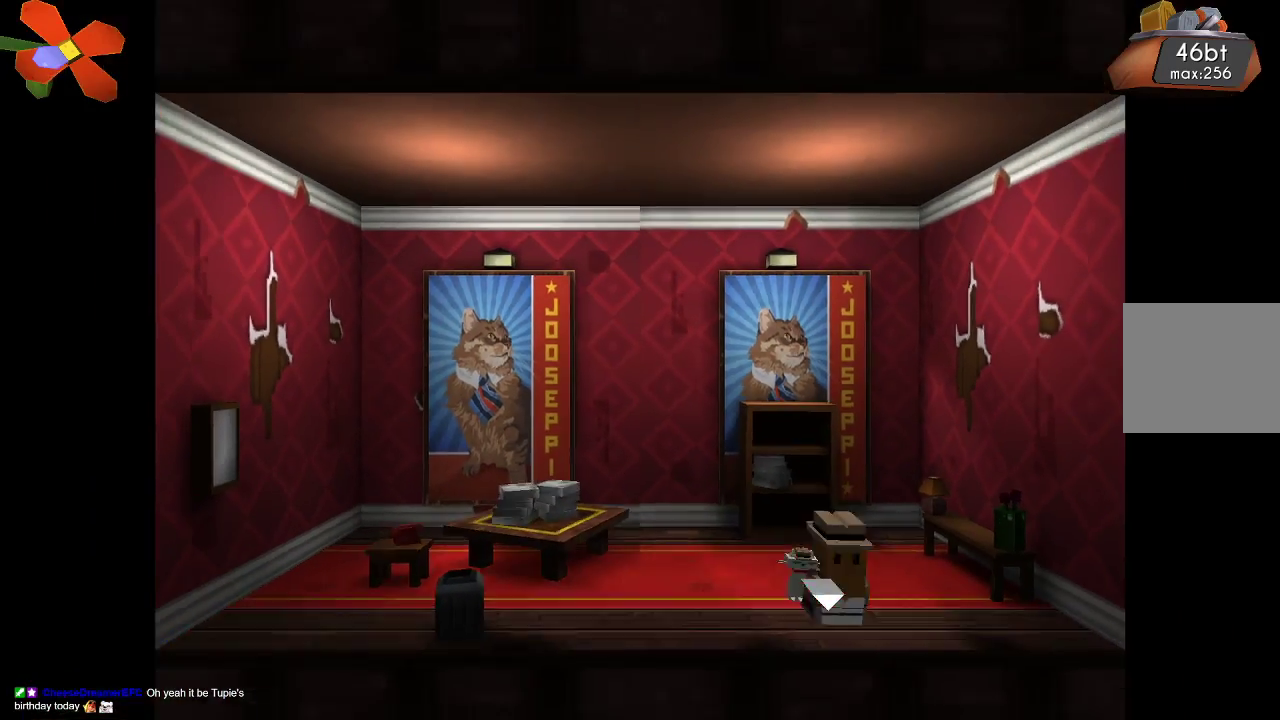
{"buttons": ["L1"], "left_stick": "left", "right_stick": "down", "events": [[233, "L1", "down"], [333, "L1", "up"], [467, "L1", "down"], [467, "right_stick", "down"], [500, "left_stick", "left"]]}
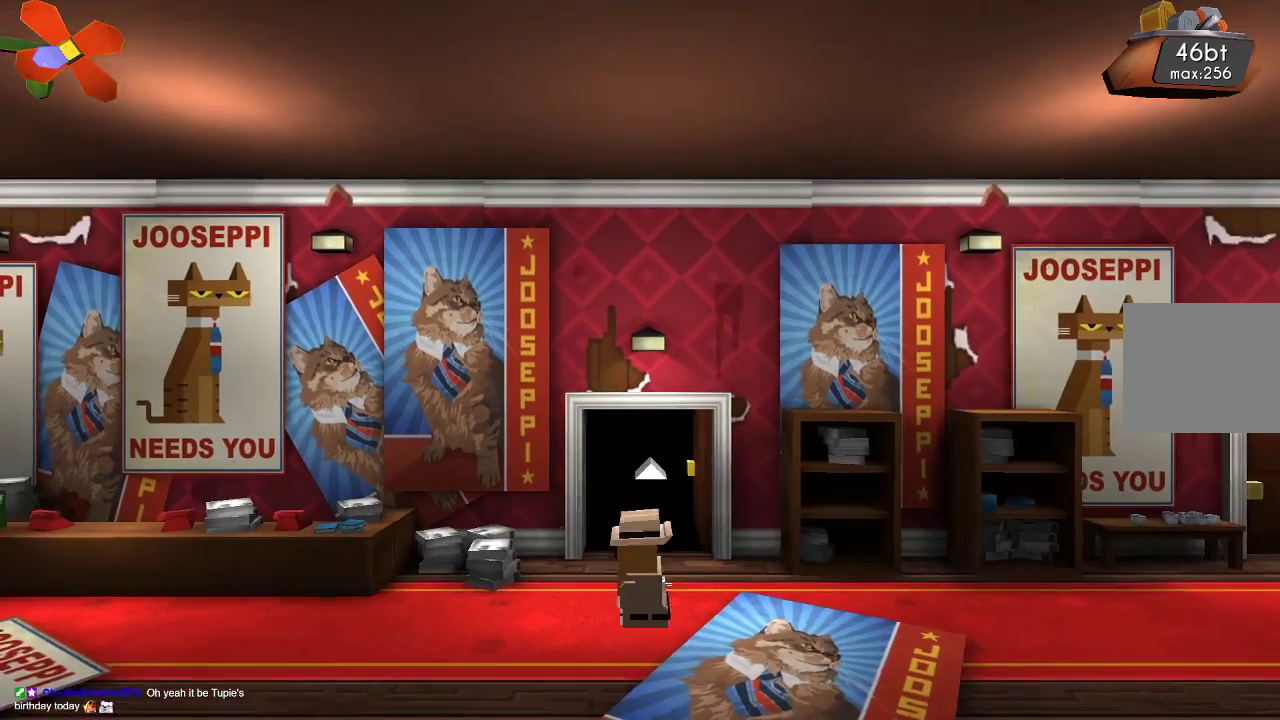
{"buttons": ["L1"], "left_stick": "left", "right_stick": "center", "events": [[33, "L1", "up"], [33, "right_stick", "center"], [367, "L1", "down"]]}
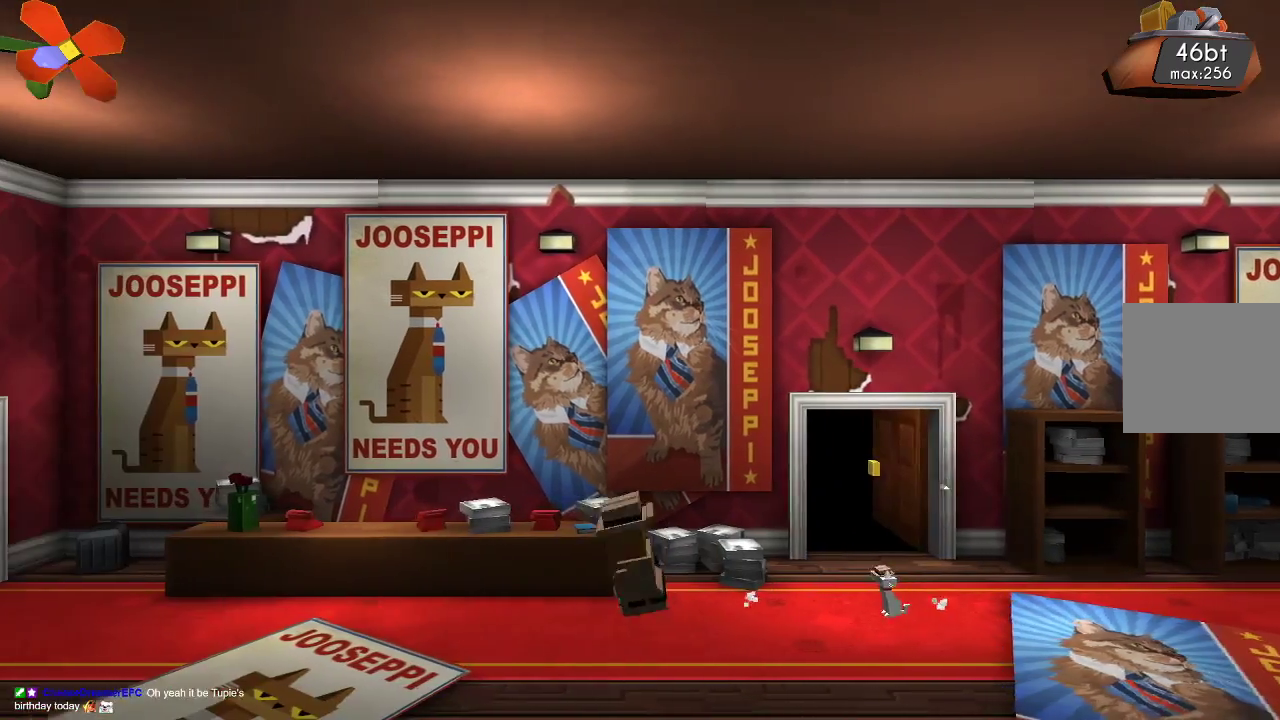
{"buttons": [], "left_stick": "left", "right_stick": "center", "events": [[67, "L1", "up"], [300, "L1", "down"], [367, "L1", "up"]]}
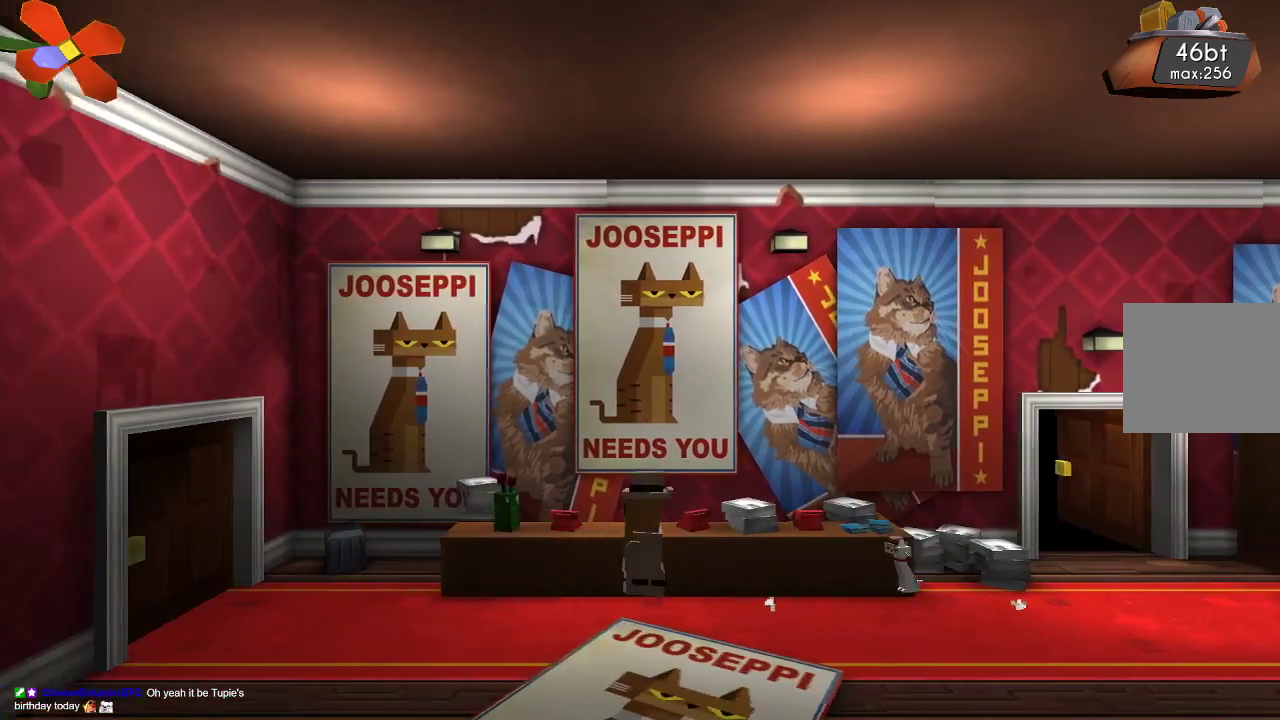
{"buttons": [], "left_stick": "left", "right_stick": "center", "events": []}
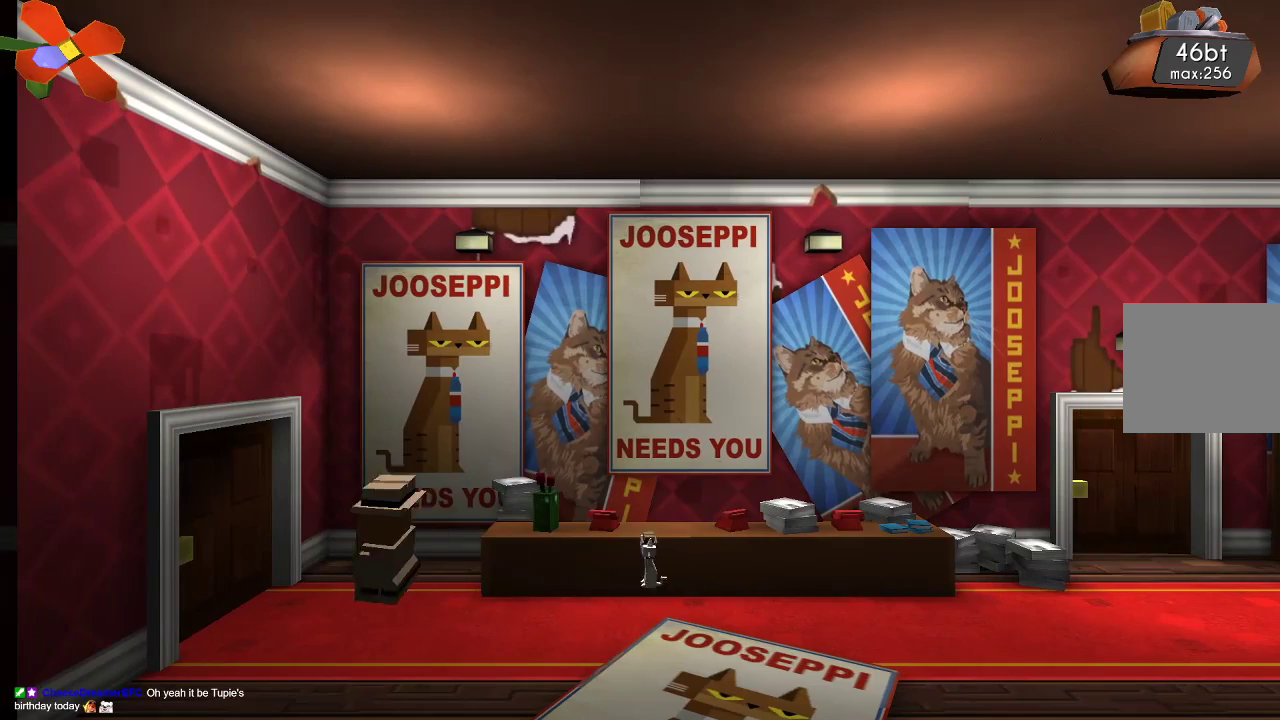
{"buttons": [], "left_stick": "left", "right_stick": "center", "events": []}
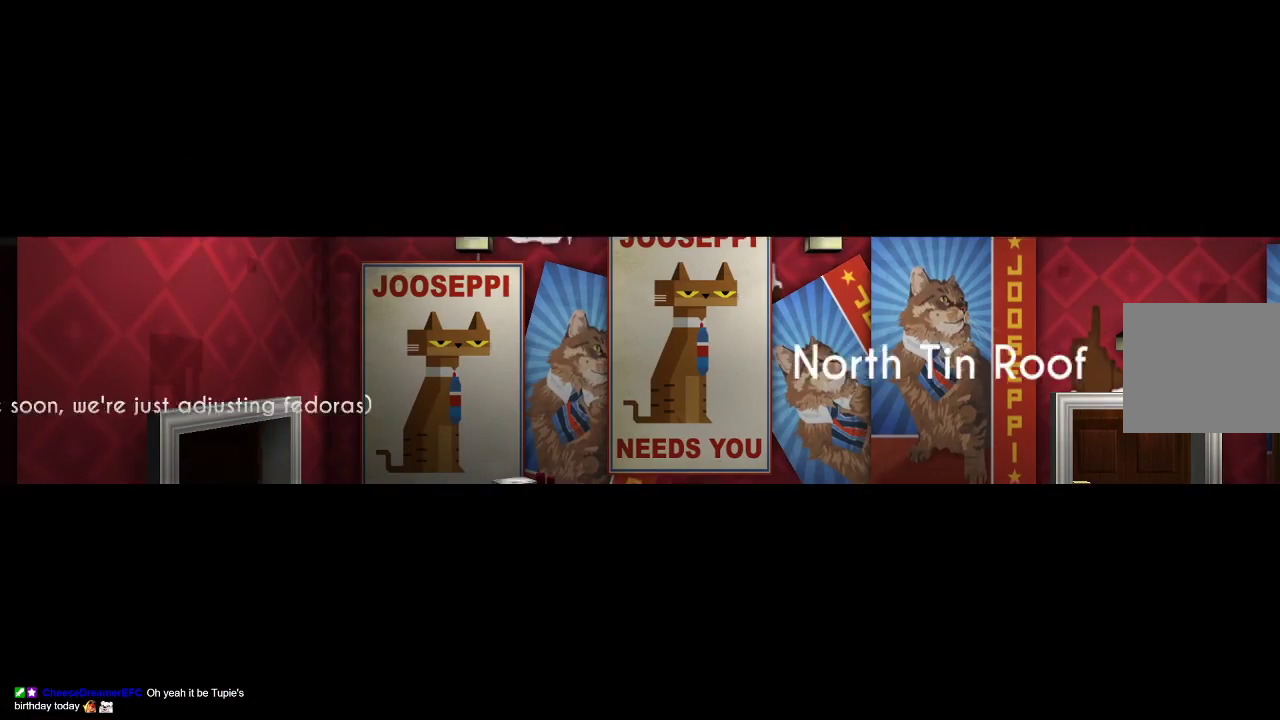
{"buttons": [], "left_stick": "left", "right_stick": "center", "events": []}